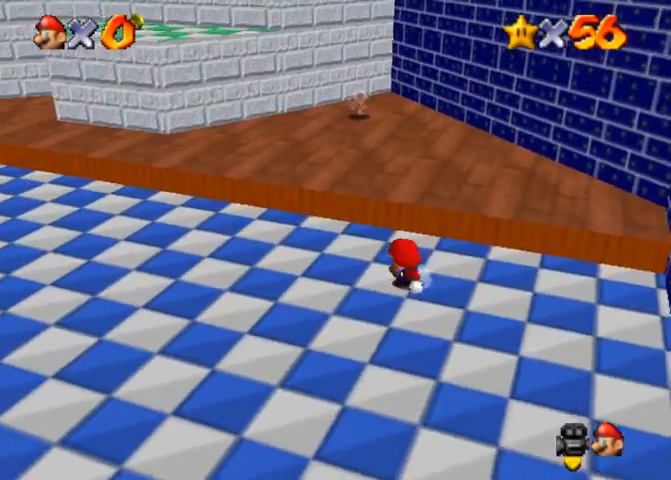
Gameplay with a controller (PlayStation layout); each line is a JSON object with the inputs held at the frame after it (dt_ms = milliseconds from this image to that frame). "events" lists button and stick changes between this image and that frame as [ms after this image, input, new state], when the widget could be followed in between. Not read: L3 R3.
{"dt_ms": 500, "buttons": [], "left_stick": "down-right", "right_stick": "down-left", "events": [[133, "left_stick", "down-right"], [433, "right_stick", "down-left"]]}
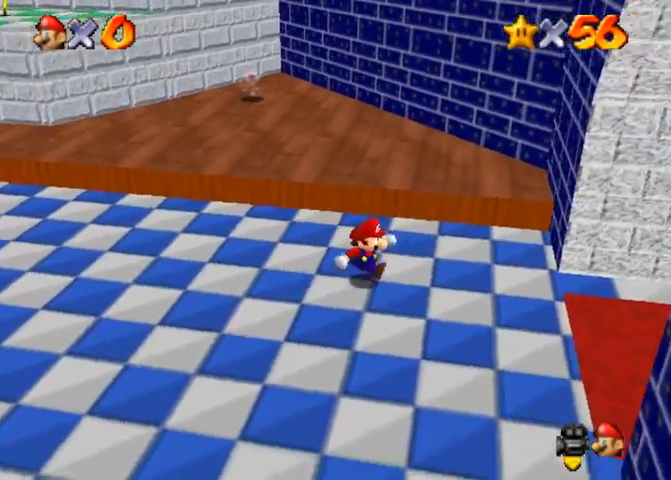
{"dt_ms": 500, "buttons": [], "left_stick": "right", "right_stick": "down-left", "events": [[333, "left_stick", "right"], [333, "right_stick", "center"], [400, "right_stick", "down-left"]]}
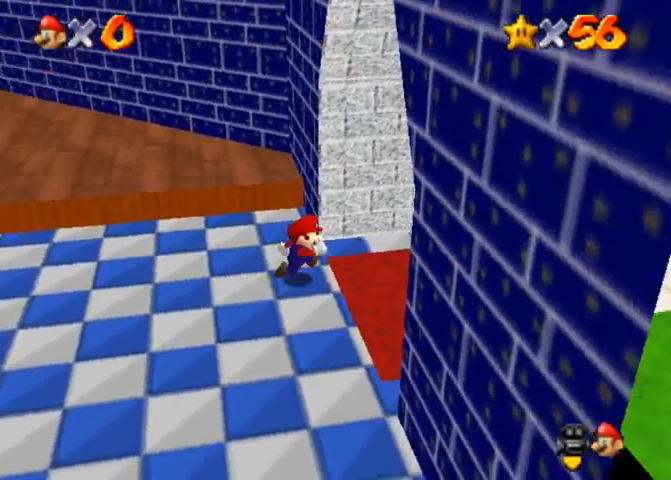
{"dt_ms": 500, "buttons": [], "left_stick": "up-right", "right_stick": "center", "events": [[33, "right_stick", "center"], [100, "right_stick", "down-left"], [300, "right_stick", "center"], [333, "left_stick", "up-right"], [400, "right_stick", "up"], [500, "right_stick", "center"]]}
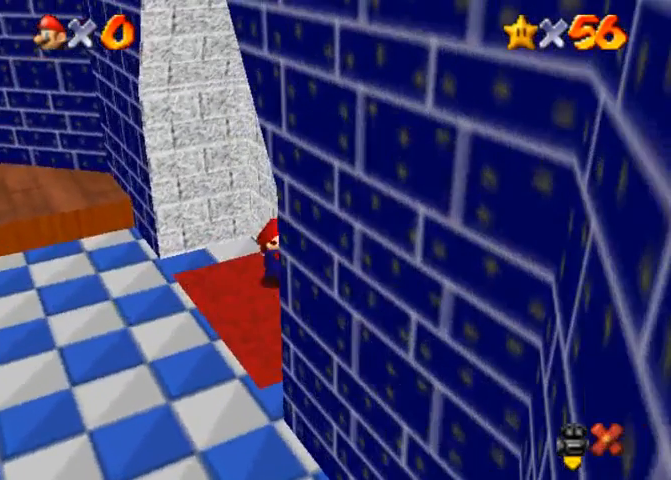
{"dt_ms": 500, "buttons": [], "left_stick": "up", "right_stick": "center", "events": [[200, "left_stick", "center"], [467, "left_stick", "up"]]}
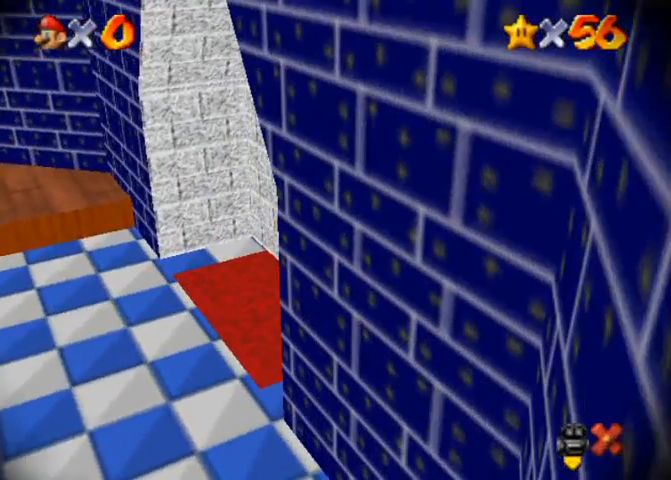
{"dt_ms": 500, "buttons": [], "left_stick": "up", "right_stick": "center", "events": []}
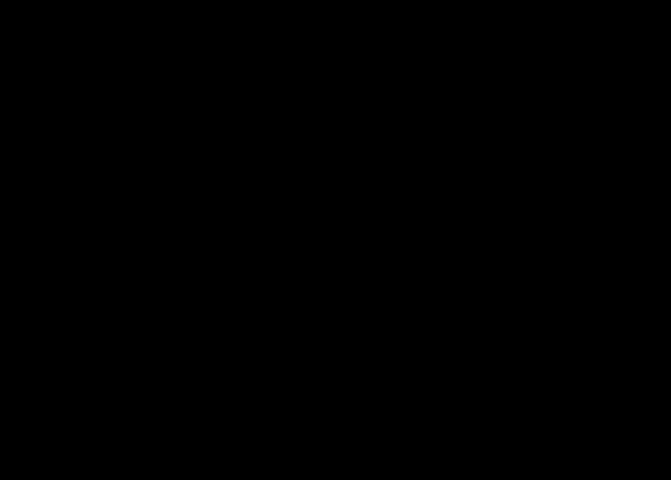
{"dt_ms": 500, "buttons": [], "left_stick": "up", "right_stick": "center", "events": [[67, "left_stick", "center"], [367, "left_stick", "up"]]}
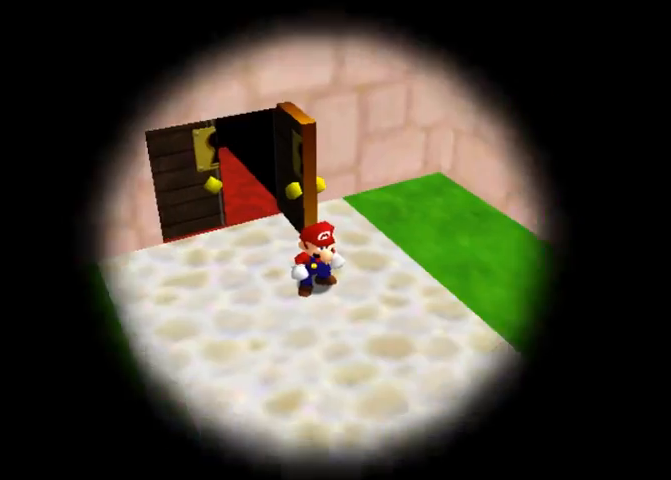
{"dt_ms": 500, "buttons": [], "left_stick": "center", "right_stick": "center", "events": [[33, "left_stick", "up-right"], [200, "CROSS", "down"], [200, "SQUARE", "down"], [267, "SQUARE", "up"], [300, "CROSS", "up"], [400, "left_stick", "center"]]}
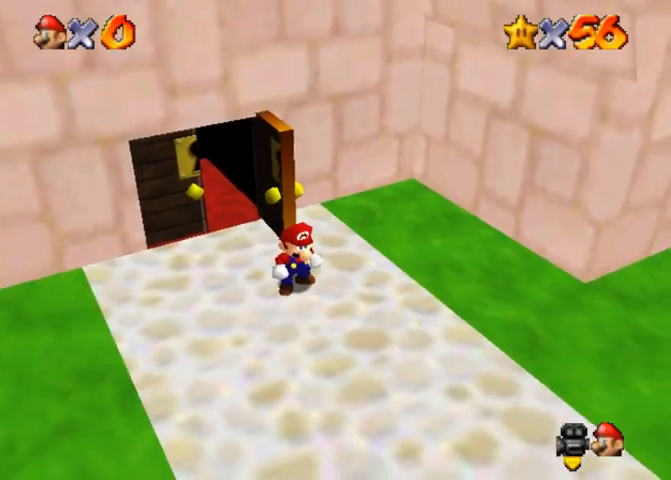
{"dt_ms": 500, "buttons": [], "left_stick": "left", "right_stick": "center", "events": [[33, "left_stick", "down-left"], [33, "right_stick", "right"], [133, "right_stick", "center"], [200, "right_stick", "right"], [333, "right_stick", "center"], [433, "left_stick", "left"]]}
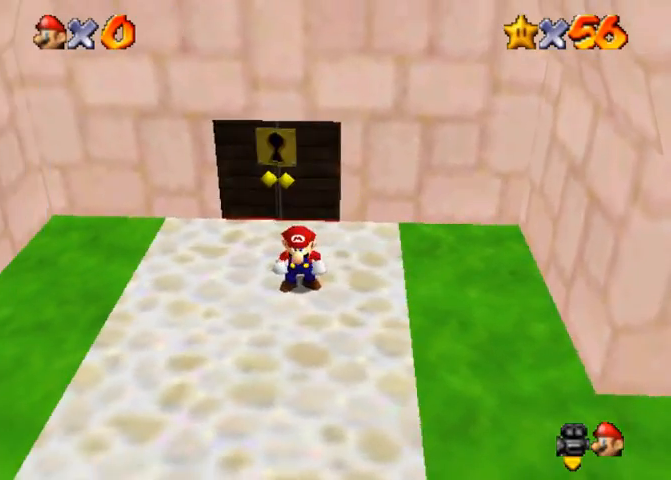
{"dt_ms": 500, "buttons": [], "left_stick": "left", "right_stick": "center", "events": [[267, "CROSS", "down"], [267, "SQUARE", "down"], [400, "SQUARE", "up"], [433, "CROSS", "up"]]}
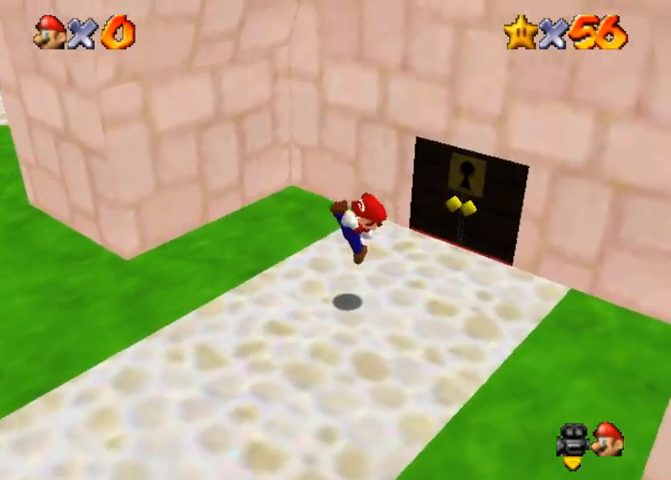
{"dt_ms": 500, "buttons": ["CROSS"], "left_stick": "left", "right_stick": "center", "events": [[500, "CROSS", "down"]]}
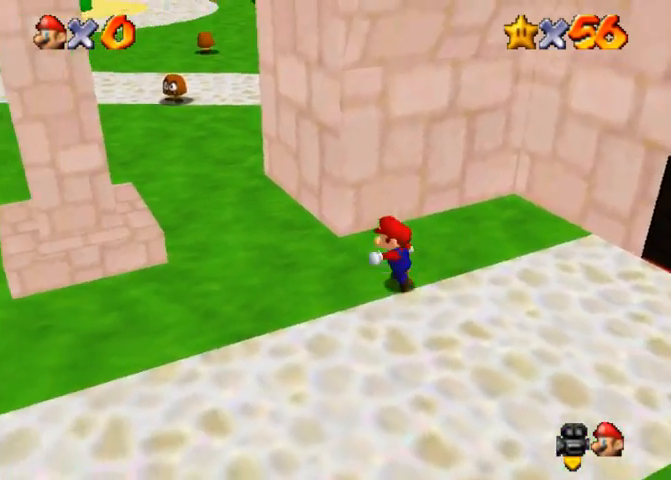
{"dt_ms": 500, "buttons": ["SQUARE"], "left_stick": "up-left", "right_stick": "center", "events": [[67, "CROSS", "up"], [100, "left_stick", "up-left"], [300, "SQUARE", "down"], [433, "SQUARE", "up"], [500, "SQUARE", "down"]]}
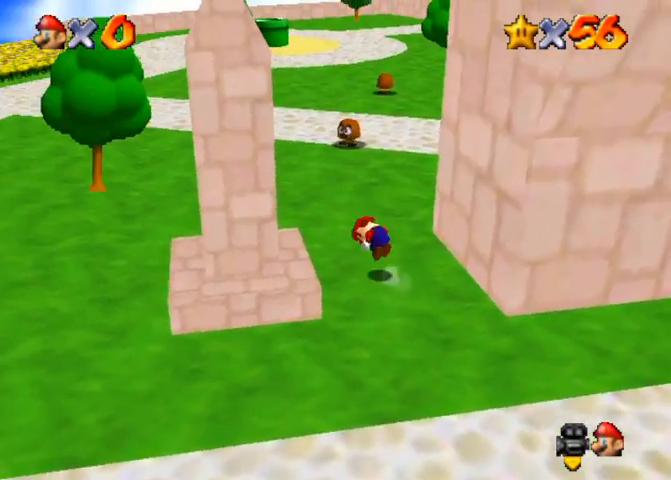
{"dt_ms": 500, "buttons": [], "left_stick": "up", "right_stick": "down-left", "events": [[33, "CROSS", "down"], [33, "left_stick", "up"], [67, "SQUARE", "up"], [133, "CROSS", "up"], [167, "right_stick", "down-left"]]}
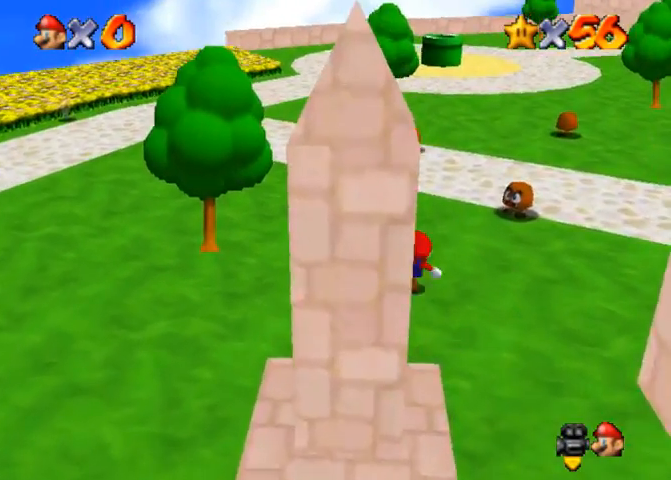
{"dt_ms": 500, "buttons": ["SQUARE"], "left_stick": "up", "right_stick": "center", "events": [[67, "right_stick", "center"], [167, "SQUARE", "down"], [233, "SQUARE", "up"], [500, "SQUARE", "down"]]}
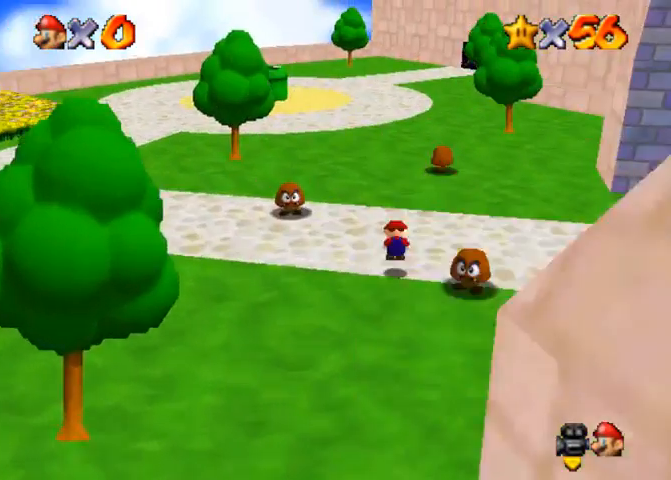
{"dt_ms": 500, "buttons": [], "left_stick": "up-left", "right_stick": "down-left", "events": [[33, "CROSS", "down"], [67, "SQUARE", "up"], [100, "CROSS", "up"], [167, "right_stick", "down-left"], [333, "right_stick", "center"], [367, "left_stick", "up-left"], [400, "right_stick", "down-left"]]}
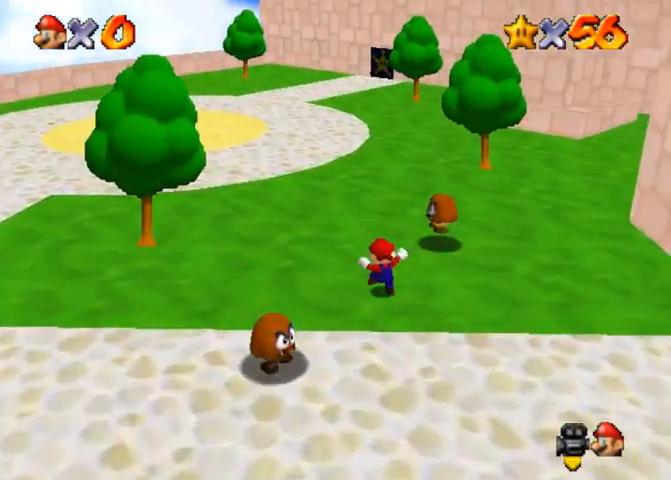
{"dt_ms": 500, "buttons": [], "left_stick": "down-right", "right_stick": "down-left", "events": [[267, "left_stick", "down"], [267, "right_stick", "center"], [367, "CROSS", "down"], [367, "left_stick", "down-right"], [467, "CROSS", "up"], [500, "right_stick", "down-left"]]}
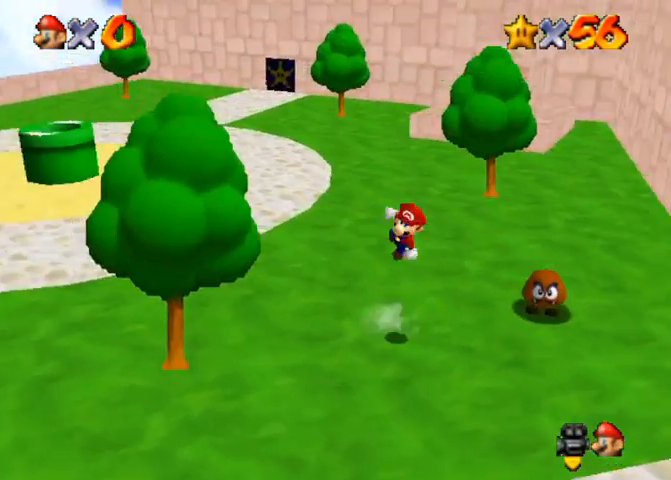
{"dt_ms": 500, "buttons": [], "left_stick": "right", "right_stick": "down-left", "events": [[233, "left_stick", "right"]]}
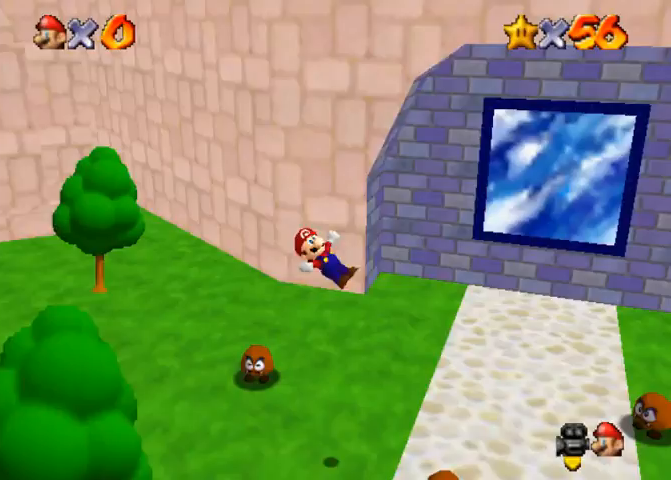
{"dt_ms": 1000, "buttons": [], "left_stick": "up-right", "right_stick": "center"}
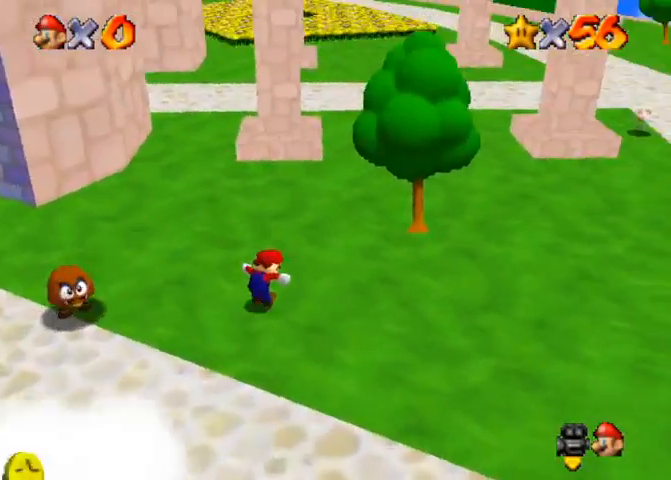
{"dt_ms": 500, "buttons": [], "left_stick": "up-right", "right_stick": "up", "events": [[67, "CROSS", "down"], [133, "CROSS", "up"], [400, "right_stick", "up"]]}
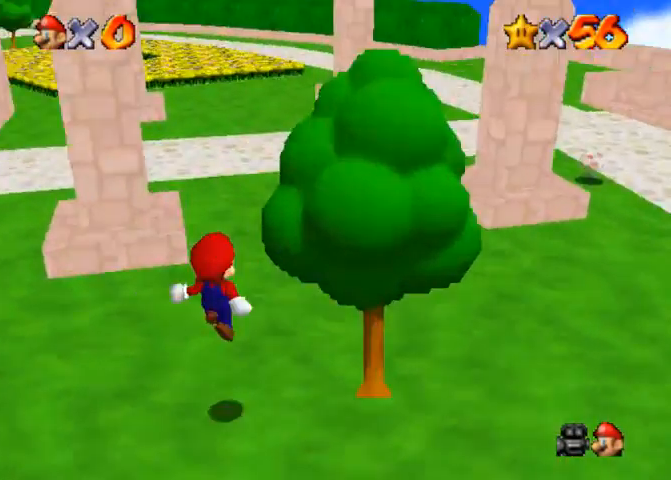
{"dt_ms": 500, "buttons": [], "left_stick": "up", "right_stick": "center", "events": [[33, "right_stick", "center"], [67, "SQUARE", "down"], [200, "CROSS", "down"], [200, "SQUARE", "up"], [267, "left_stick", "up"], [333, "CROSS", "up"]]}
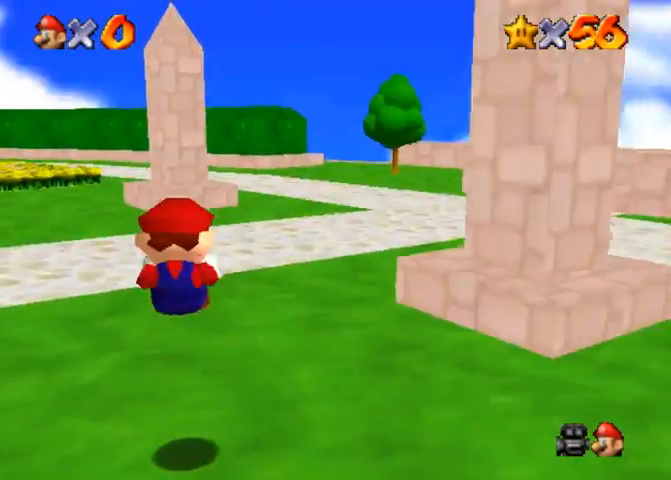
{"dt_ms": 500, "buttons": [], "left_stick": "up", "right_stick": "center", "events": [[333, "SQUARE", "down"], [433, "SQUARE", "up"]]}
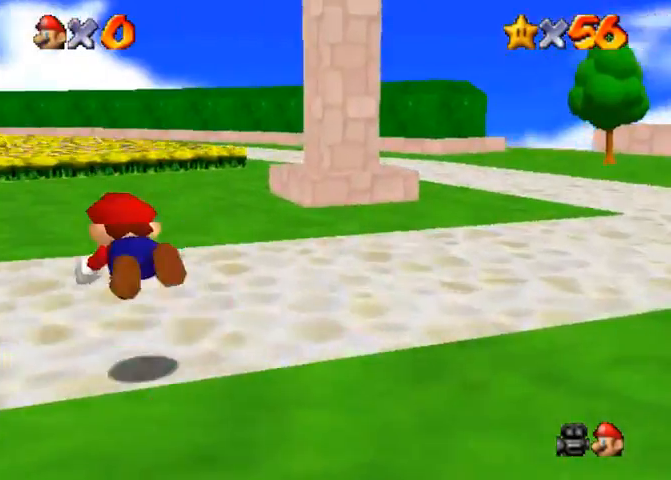
{"dt_ms": 500, "buttons": [], "left_stick": "up", "right_stick": "center", "events": [[200, "CROSS", "down"], [200, "SQUARE", "down"], [233, "SQUARE", "up"], [300, "CROSS", "up"]]}
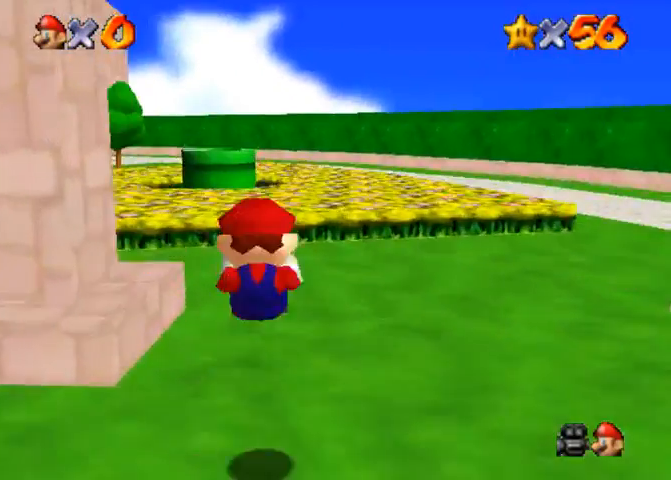
{"dt_ms": 500, "buttons": [], "left_stick": "up", "right_stick": "center", "events": []}
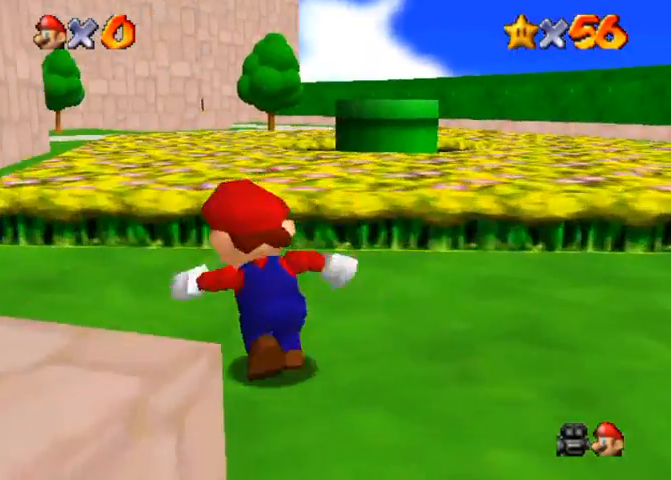
{"dt_ms": 500, "buttons": [], "left_stick": "down", "right_stick": "right", "events": [[200, "left_stick", "down"], [267, "CROSS", "down"], [333, "CROSS", "up"], [500, "right_stick", "right"]]}
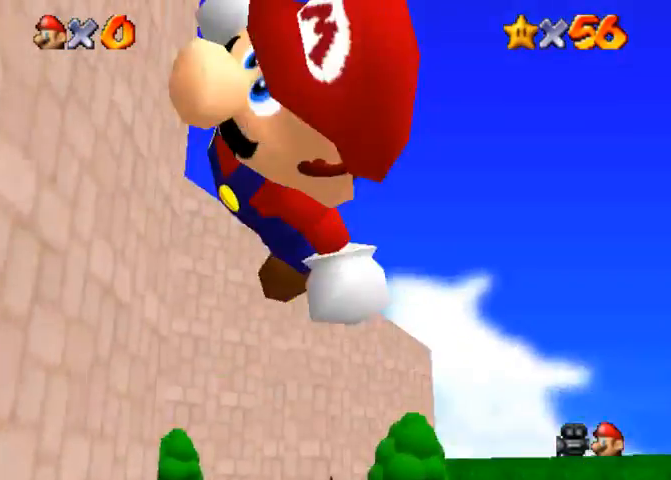
{"dt_ms": 500, "buttons": [], "left_stick": "down-left", "right_stick": "center", "events": [[33, "left_stick", "down-left"], [333, "right_stick", "center"]]}
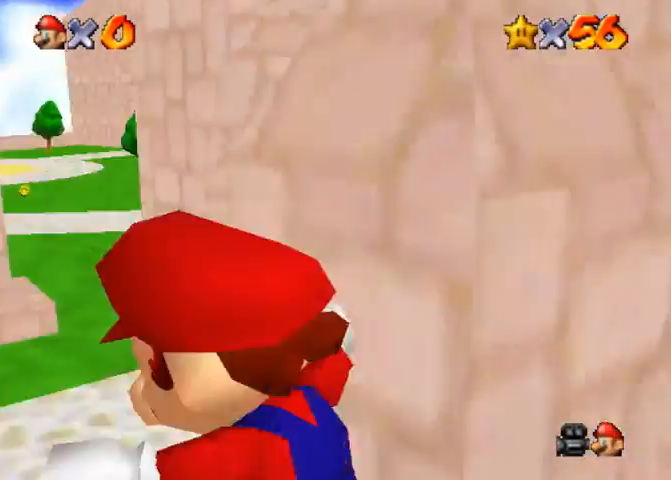
{"dt_ms": 500, "buttons": [], "left_stick": "up", "right_stick": "center", "events": [[100, "left_stick", "up-left"], [300, "left_stick", "up"]]}
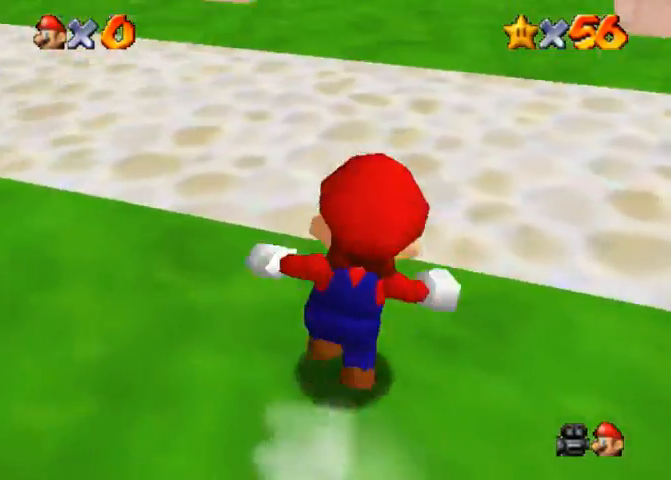
{"dt_ms": 500, "buttons": ["CROSS"], "left_stick": "up", "right_stick": "center", "events": [[67, "SQUARE", "down"], [133, "SQUARE", "up"], [433, "SQUARE", "down"], [467, "CROSS", "down"], [500, "SQUARE", "up"]]}
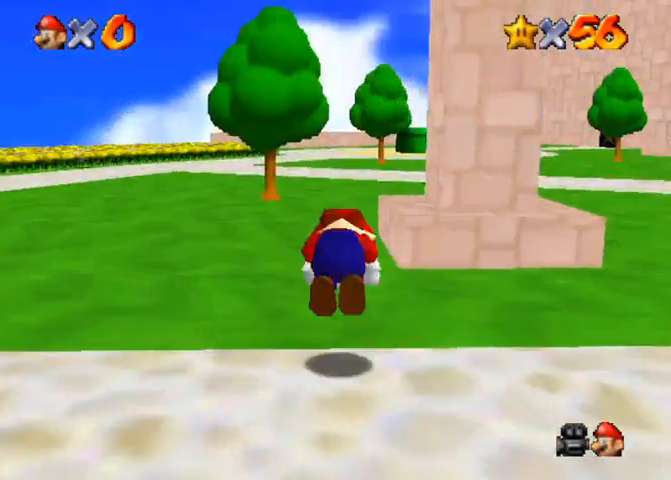
{"dt_ms": 500, "buttons": [], "left_stick": "up", "right_stick": "down-left", "events": [[33, "CROSS", "up"], [100, "right_stick", "down-left"]]}
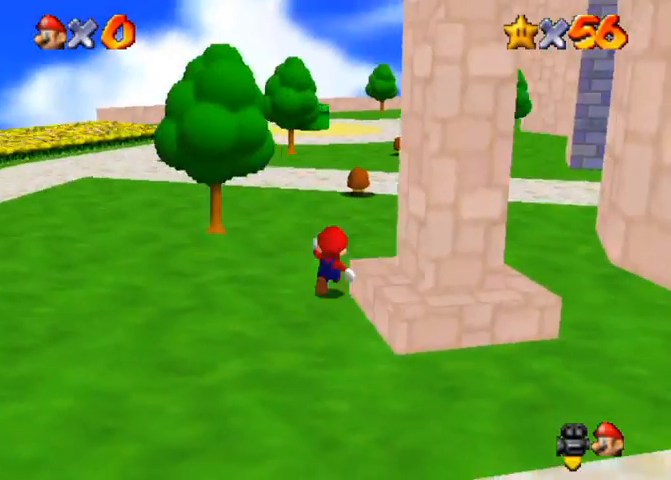
{"dt_ms": 500, "buttons": [], "left_stick": "up", "right_stick": "center", "events": [[133, "right_stick", "center"], [233, "SQUARE", "down"], [367, "SQUARE", "up"]]}